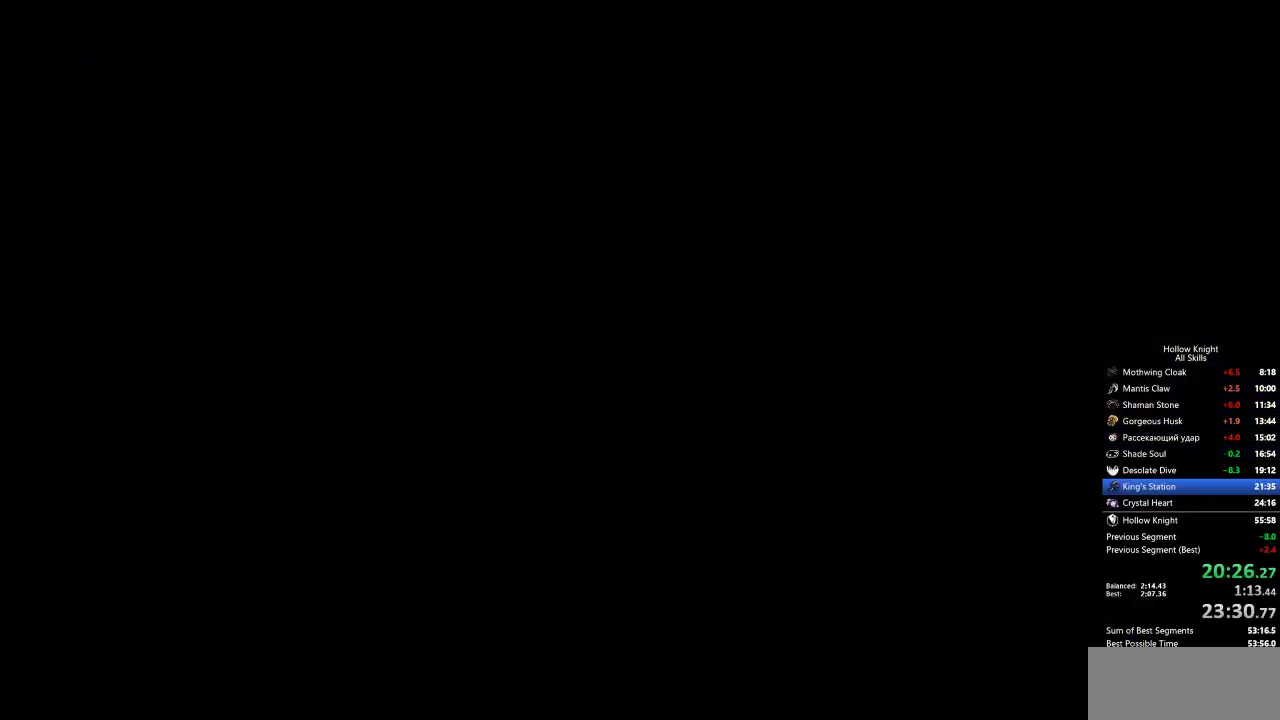
Gameplay with keyboard; each line is a JSON object with the keys held at the frame after it. "events" lists presses ("down") and releases ("up") of "cdash", "dash", "dnail", "down", "heal", "inv", "jump", "left", "nail", "right", "spell" and "up" between this image and that frame as [ms after this image, input, new state], when the widget could be followed in between. No other keys are recorded. Mouse input is not recorded. Key names are as the overlay labels them; some are game actions (e.g. jump) rather than physical keys.
{"keys": ["right"], "events": []}
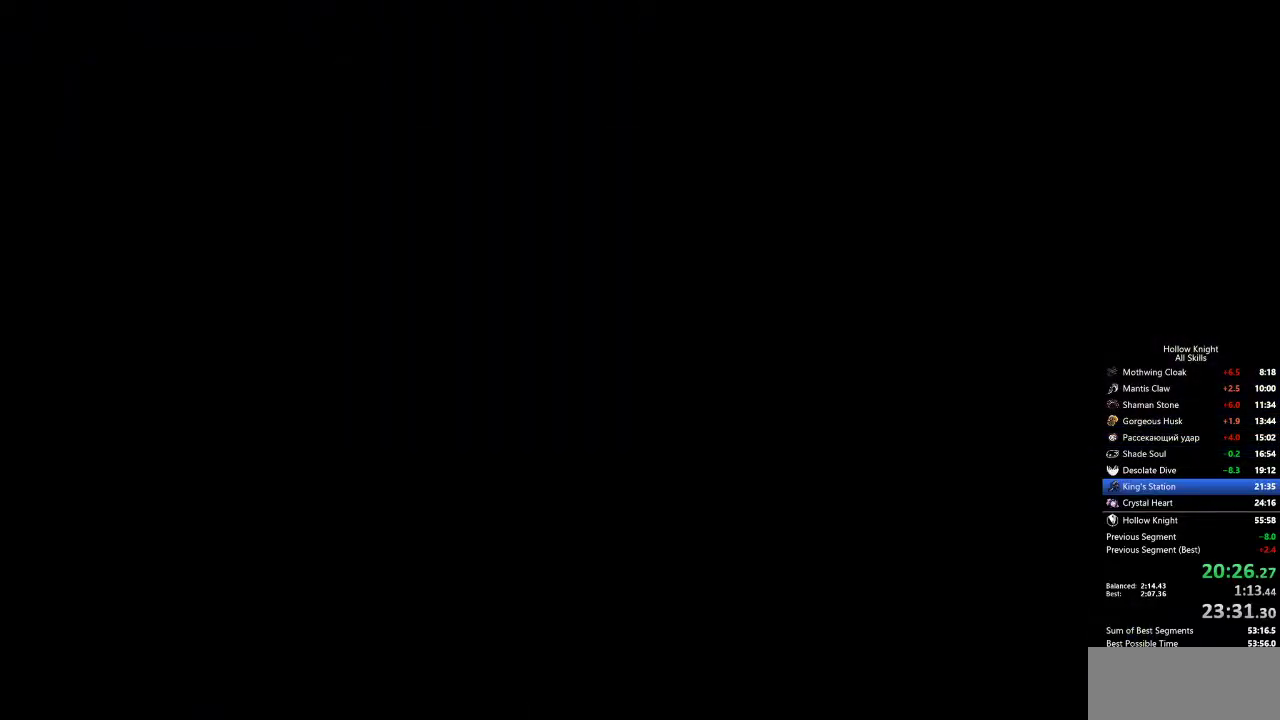
{"keys": ["right"], "events": []}
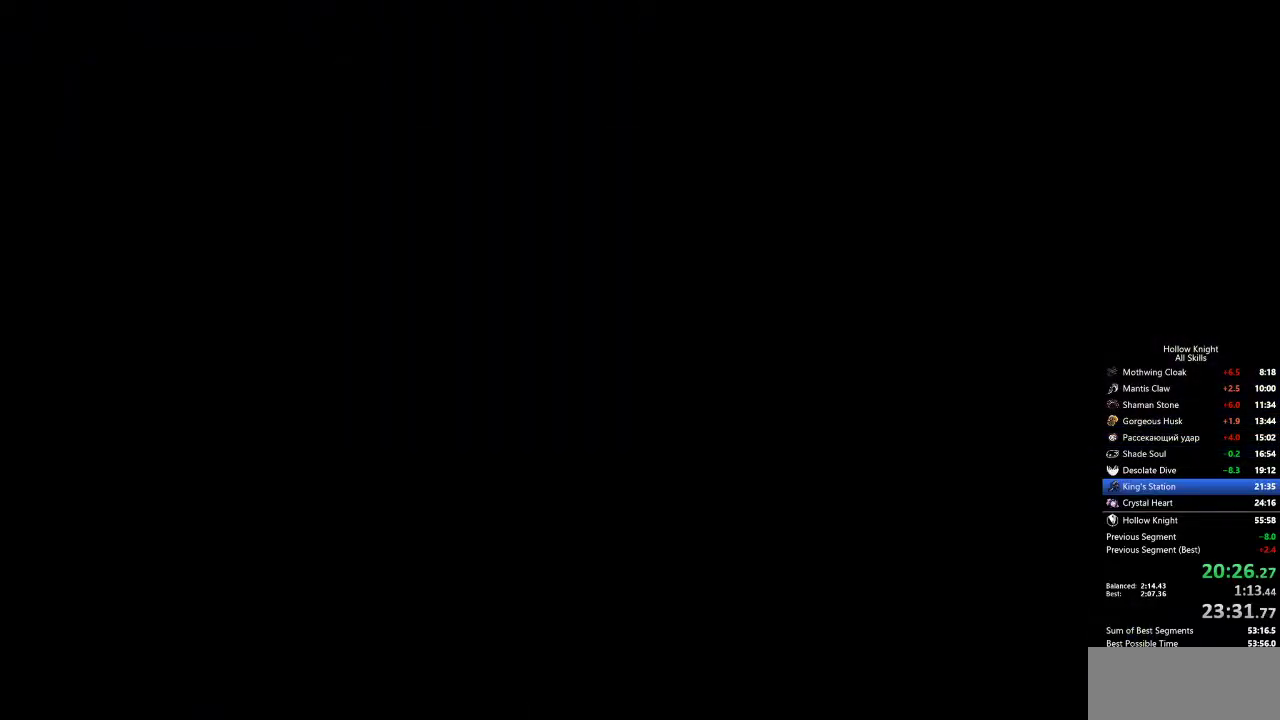
{"keys": ["right"], "events": []}
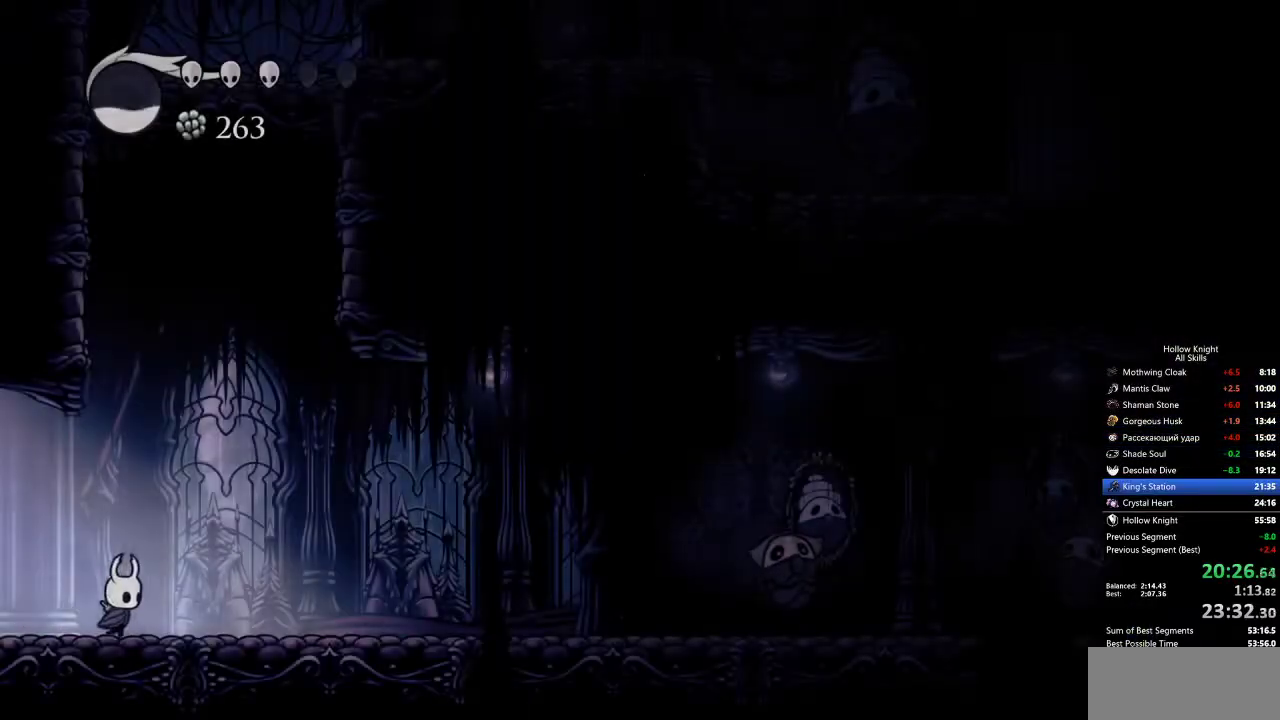
{"keys": [], "events": [[183, "dash", "down"], [283, "dash", "up"], [467, "right", "up"]]}
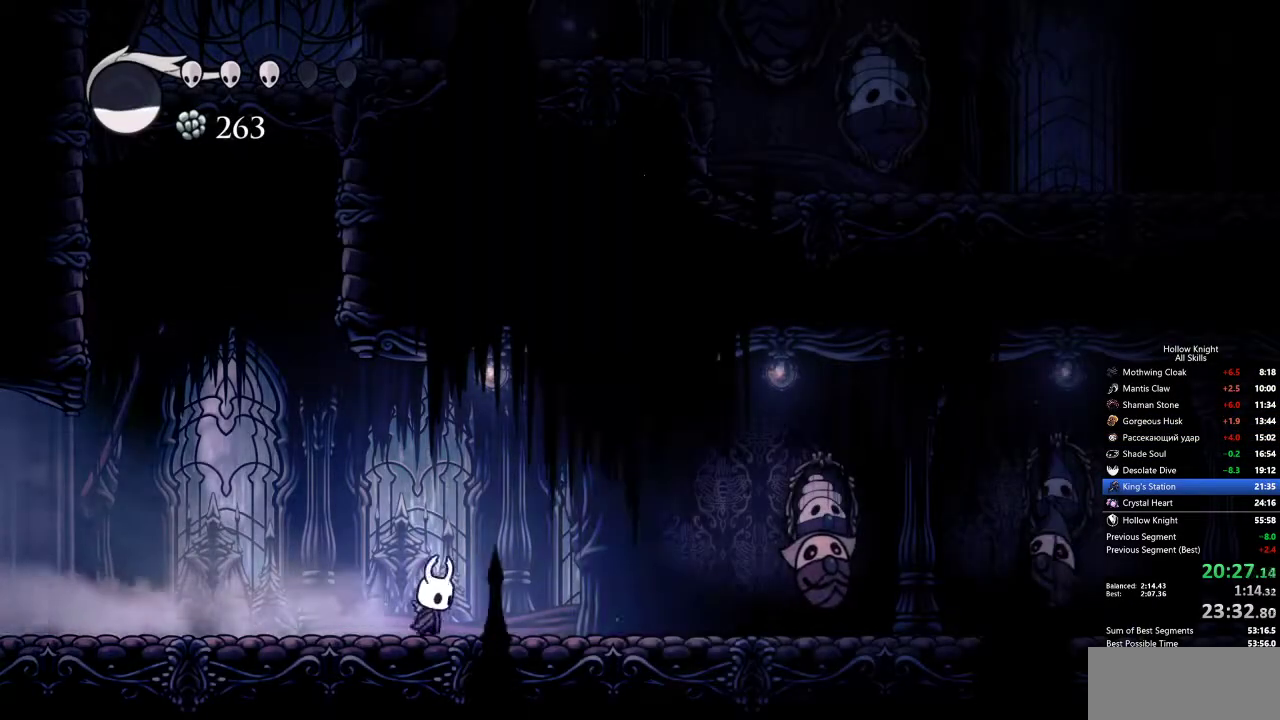
{"keys": ["right"], "events": [[67, "spell", "down"], [150, "spell", "up"], [200, "right", "down"]]}
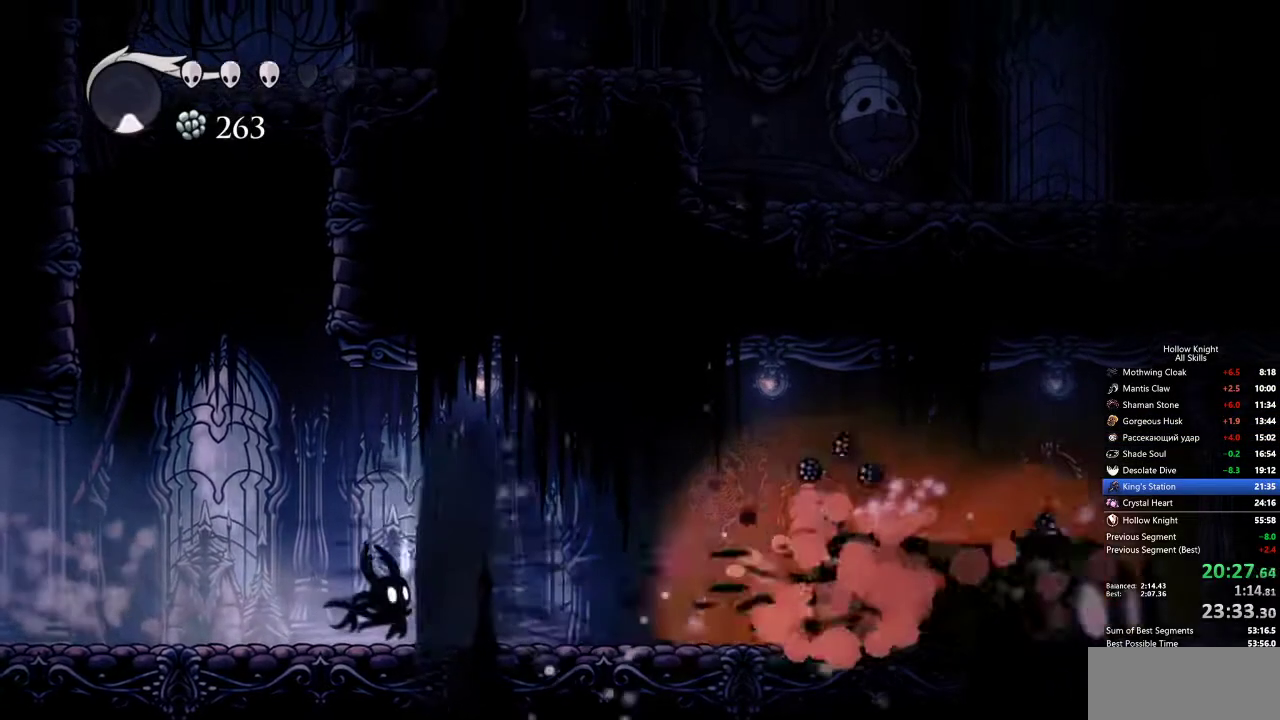
{"keys": ["right"], "events": [[383, "dash", "down"], [483, "dash", "up"]]}
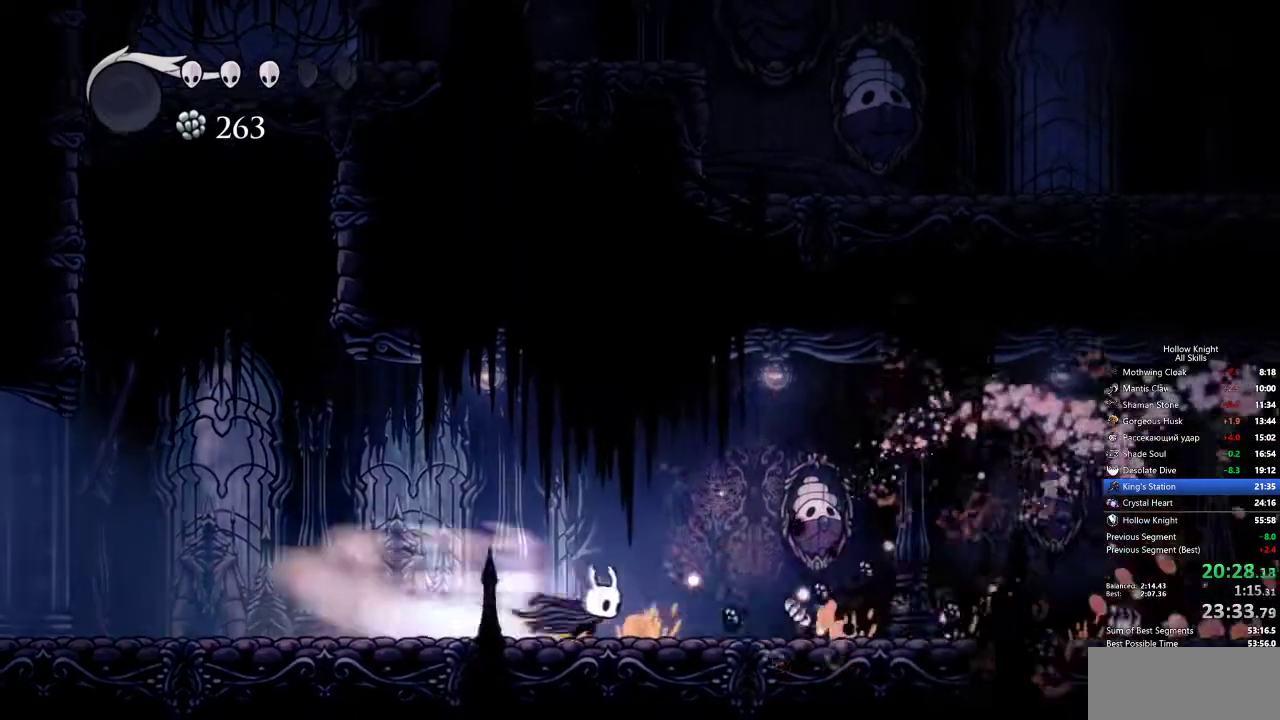
{"keys": ["right"], "events": []}
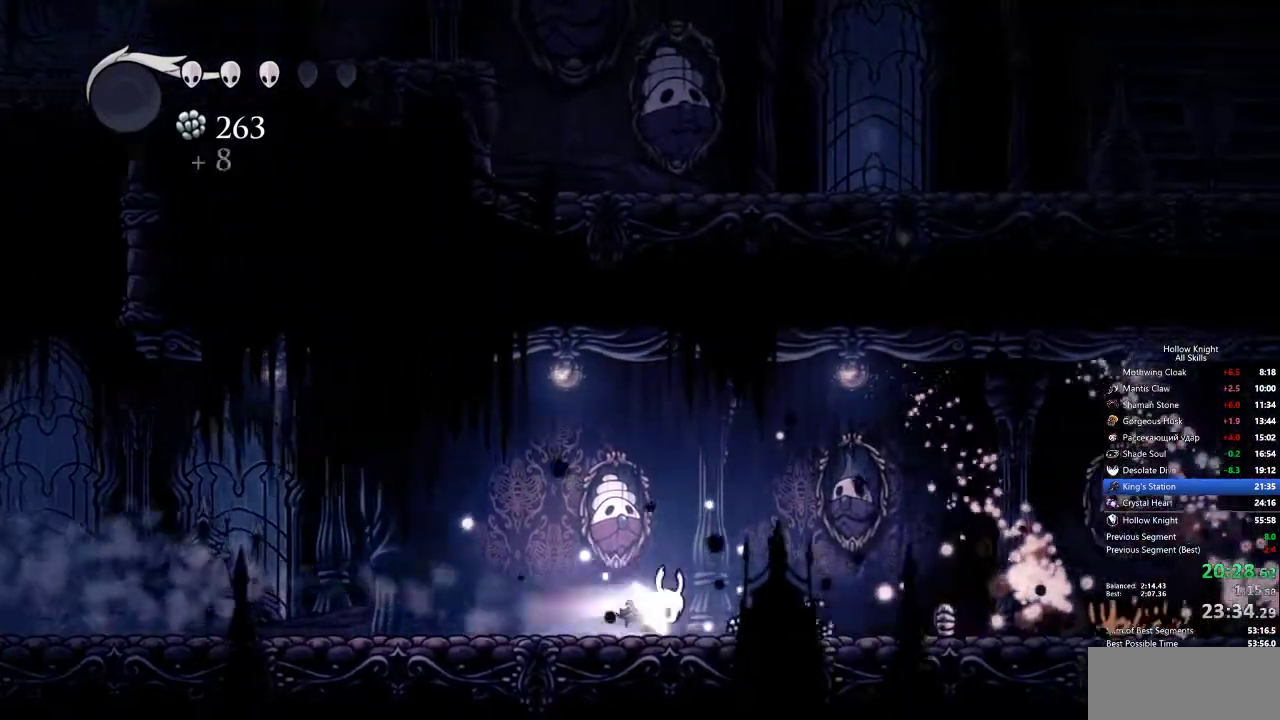
{"keys": ["right"], "events": [[33, "dash", "down"], [133, "dash", "up"]]}
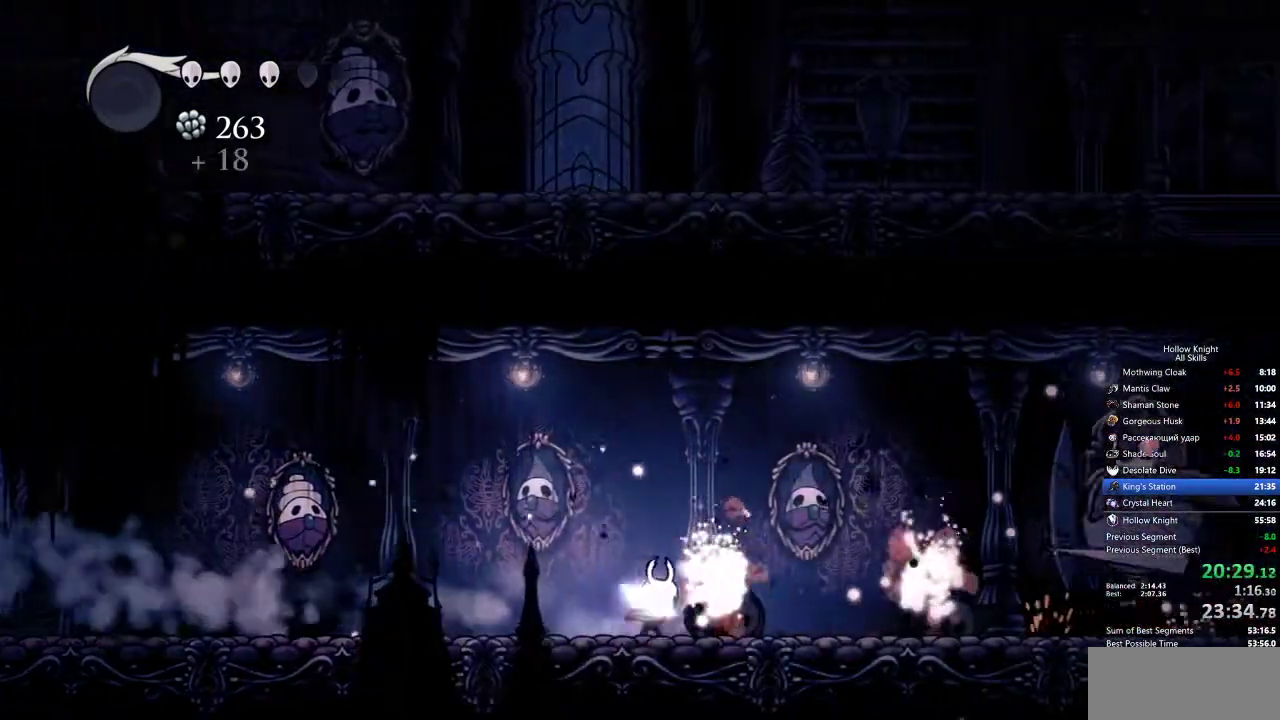
{"keys": ["jump"], "events": [[117, "dash", "down"], [217, "dash", "up"], [350, "right", "up"], [450, "jump", "down"]]}
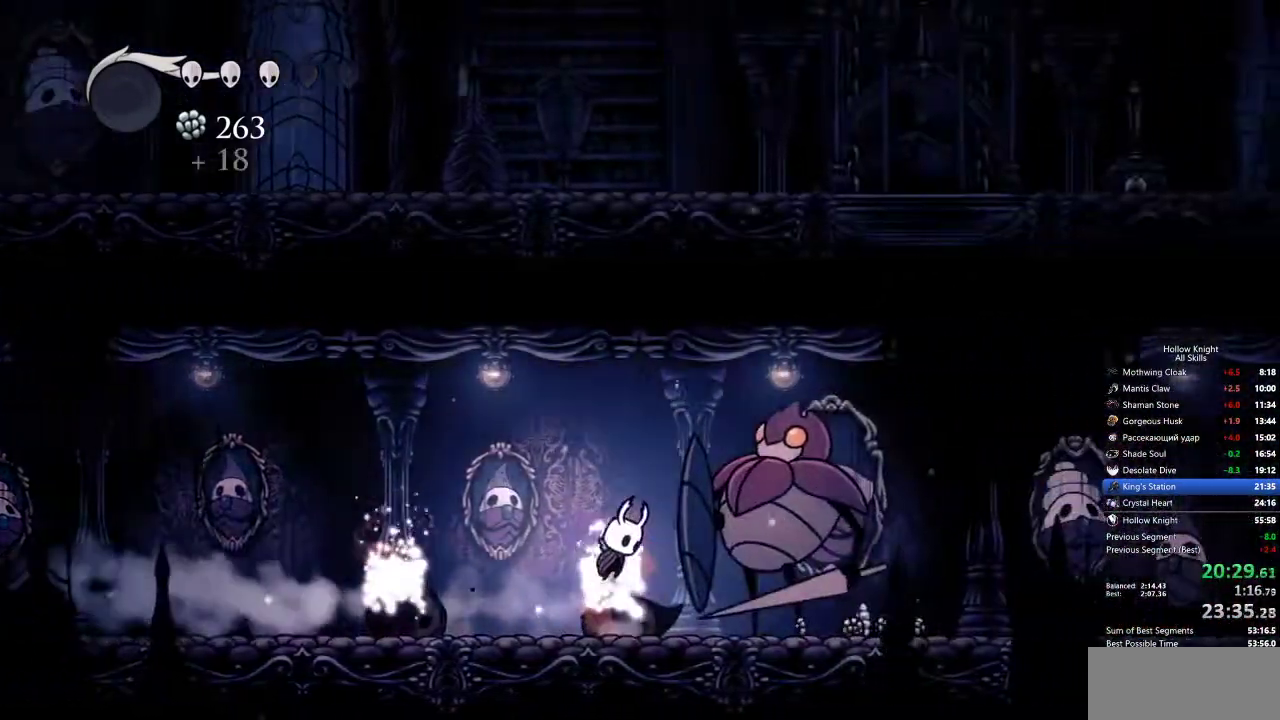
{"keys": ["right"], "events": [[83, "right", "down"], [317, "dash", "down"], [417, "jump", "up"], [500, "dash", "up"]]}
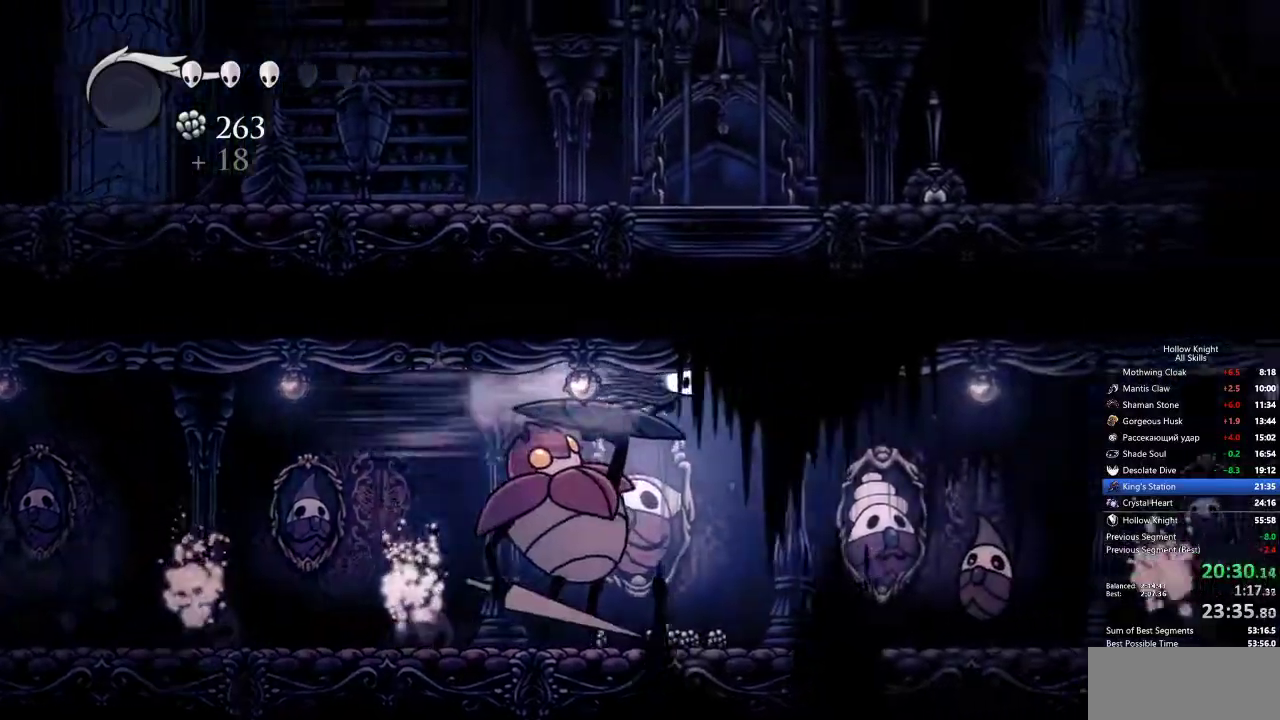
{"keys": ["right"], "events": [[333, "right", "up"], [467, "right", "down"]]}
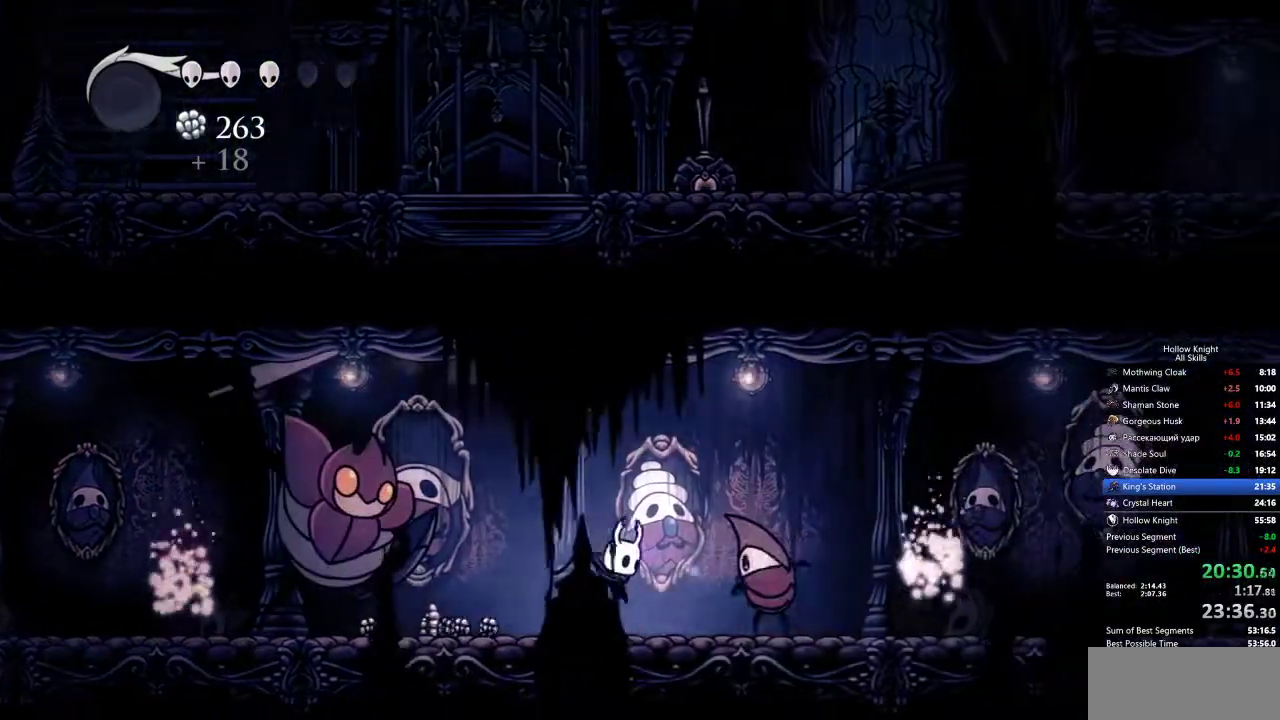
{"keys": ["dash", "right"], "events": [[100, "jump", "down"], [150, "down", "down"], [200, "nail", "down"], [333, "dash", "down"], [333, "jump", "up"], [333, "nail", "up"], [383, "dash", "up"], [483, "dash", "down"], [483, "down", "up"]]}
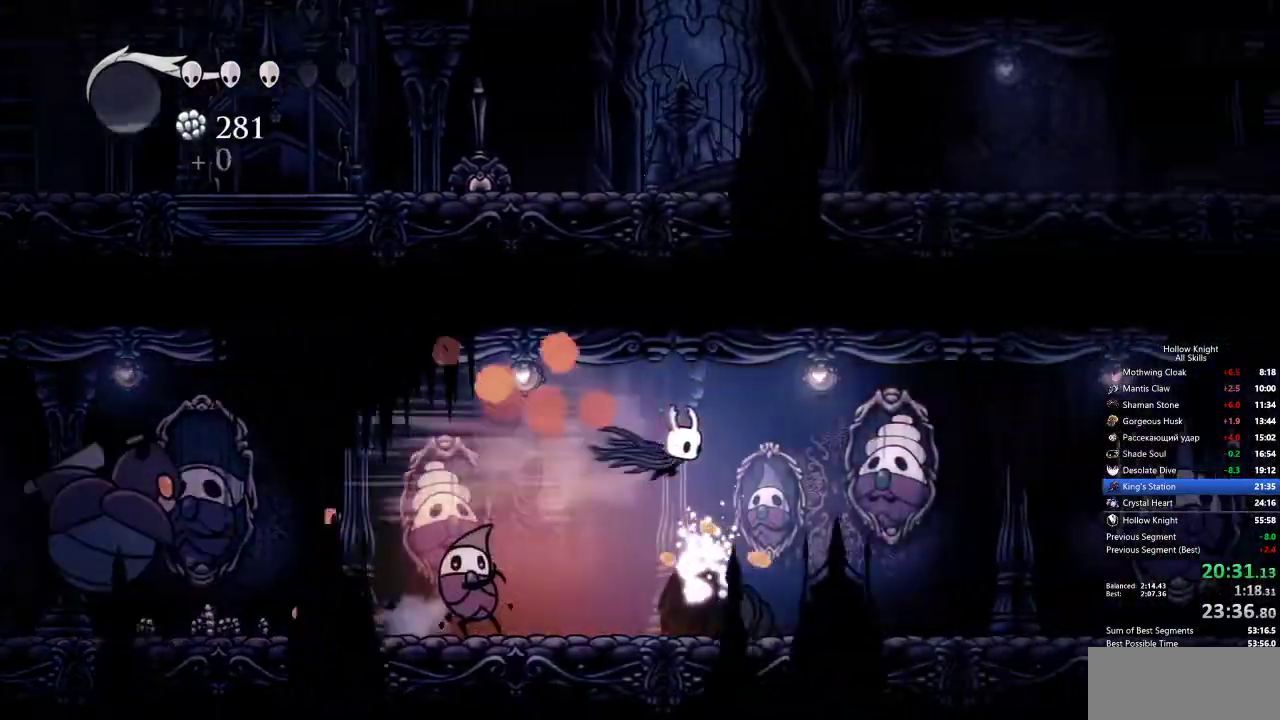
{"keys": ["dash", "right"], "events": [[83, "dash", "up"], [467, "dash", "down"]]}
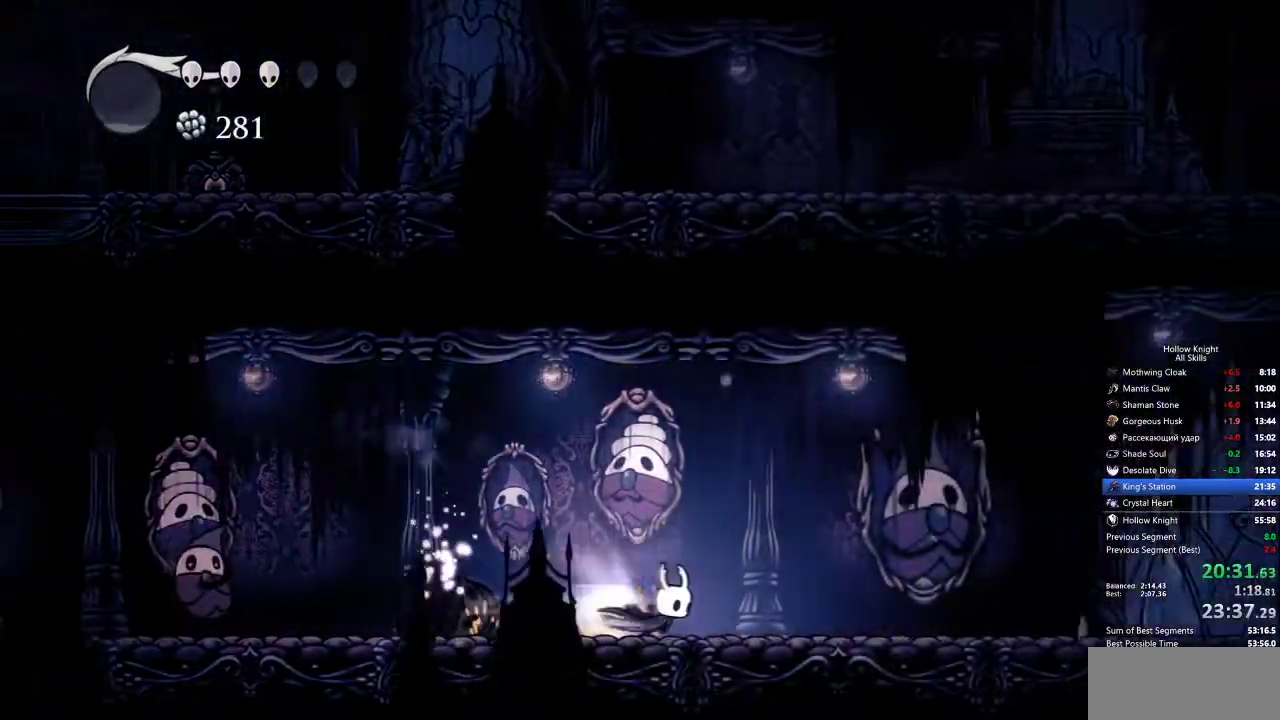
{"keys": ["right"], "events": [[100, "dash", "up"]]}
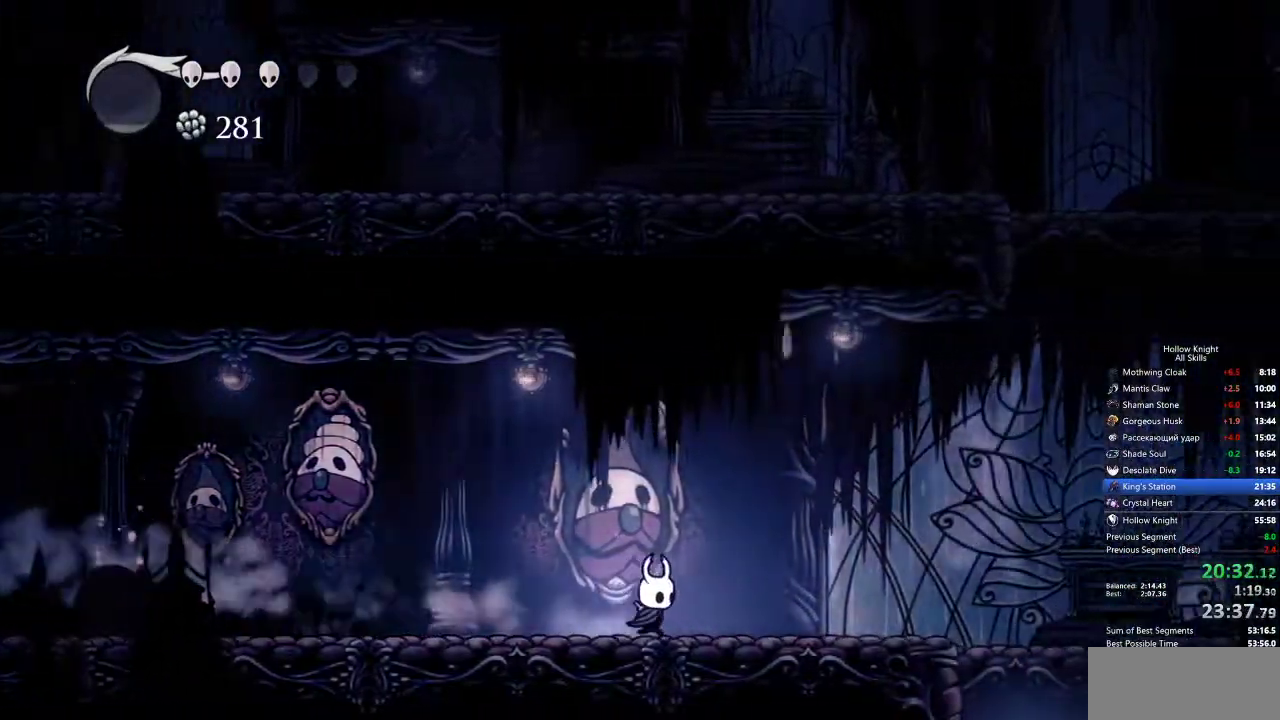
{"keys": ["right"], "events": [[67, "dash", "down"], [200, "dash", "up"]]}
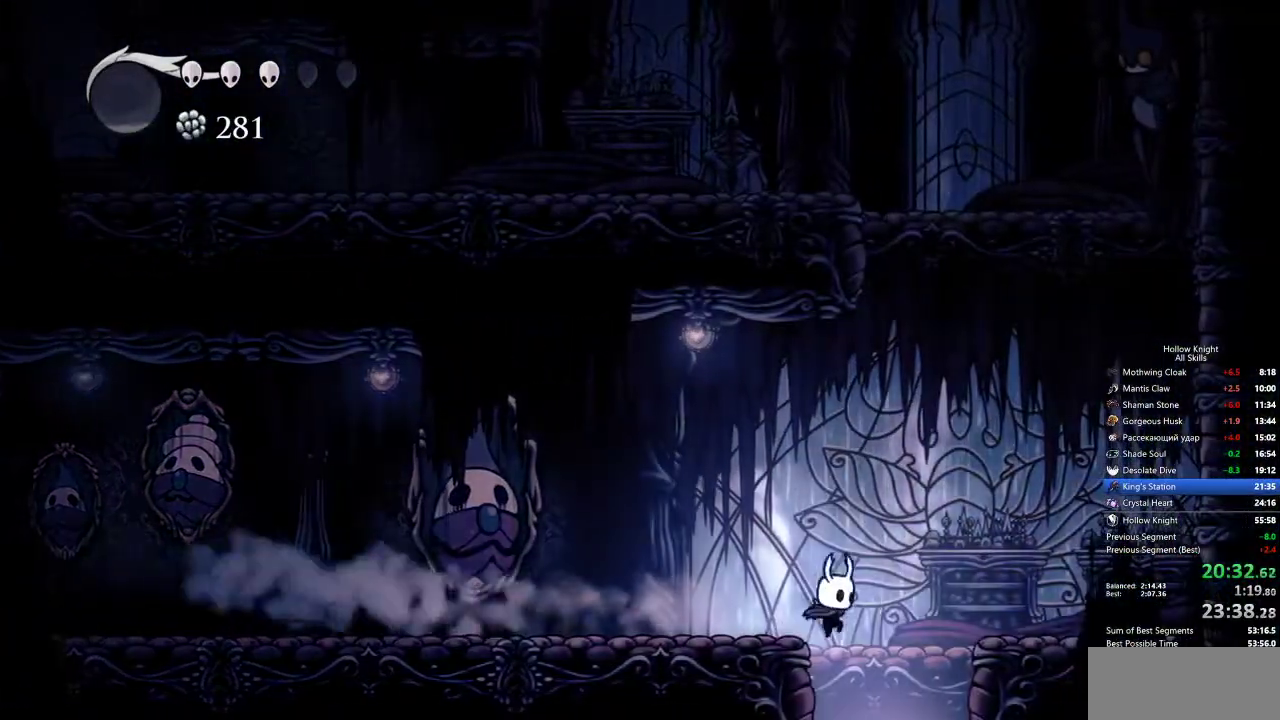
{"keys": [], "events": [[167, "left", "down"], [167, "right", "up"], [317, "left", "up"]]}
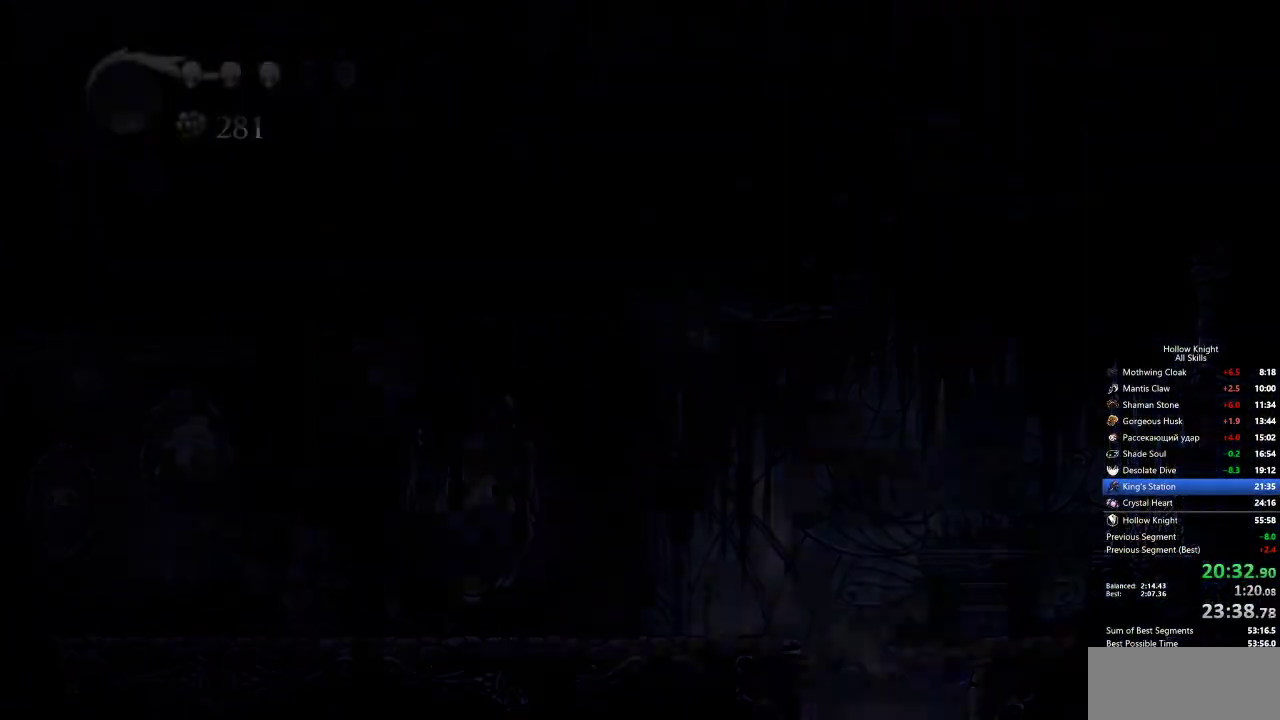
{"keys": ["left"], "events": [[17, "left", "down"]]}
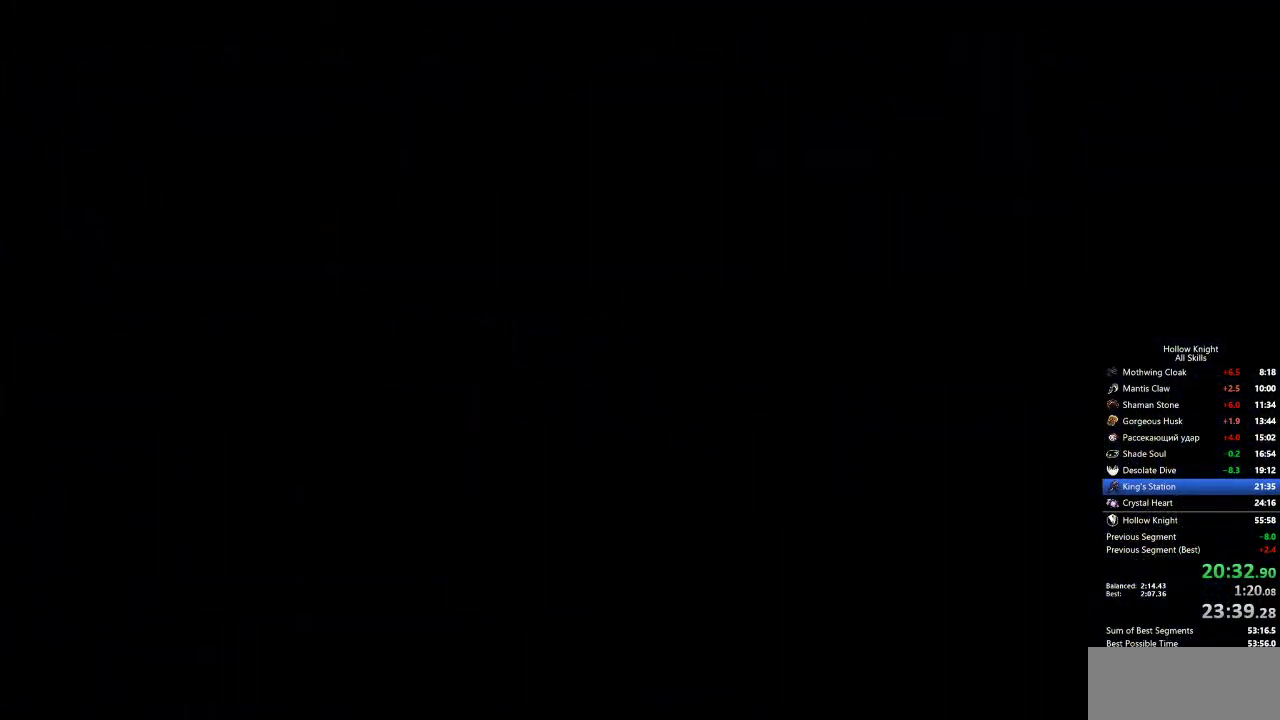
{"keys": ["left"], "events": []}
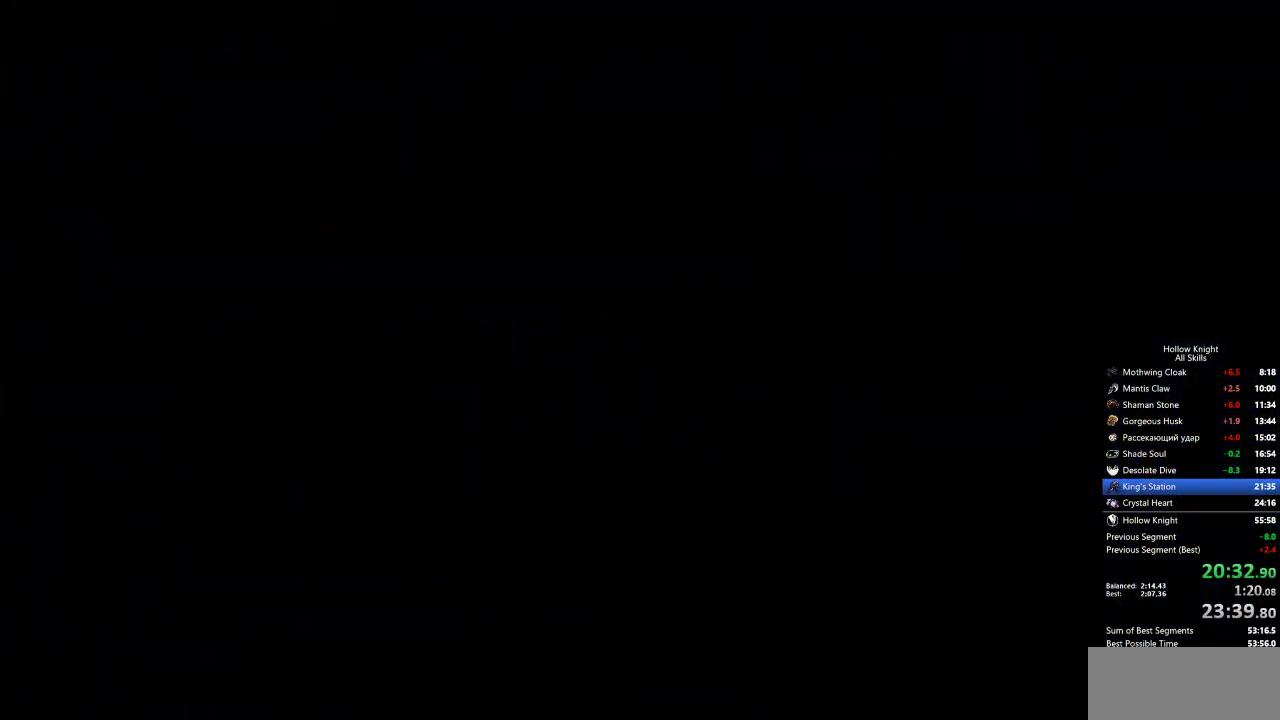
{"keys": ["left"], "events": []}
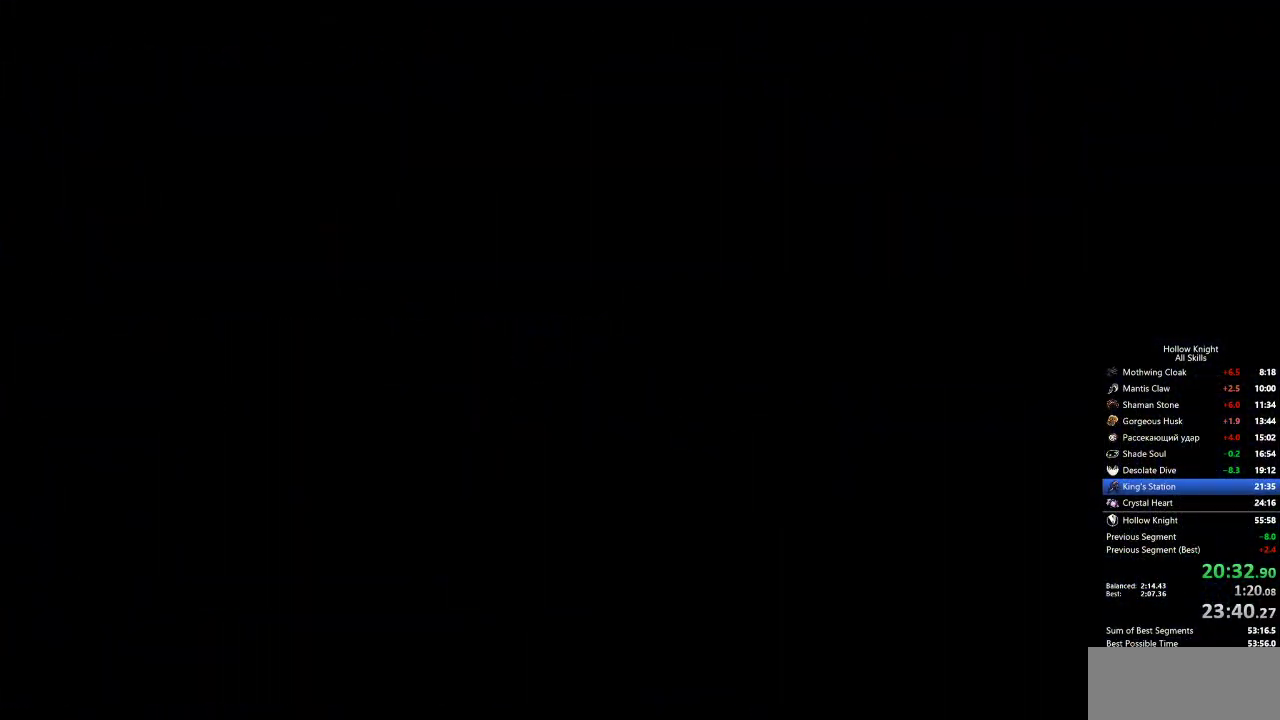
{"keys": ["left"], "events": []}
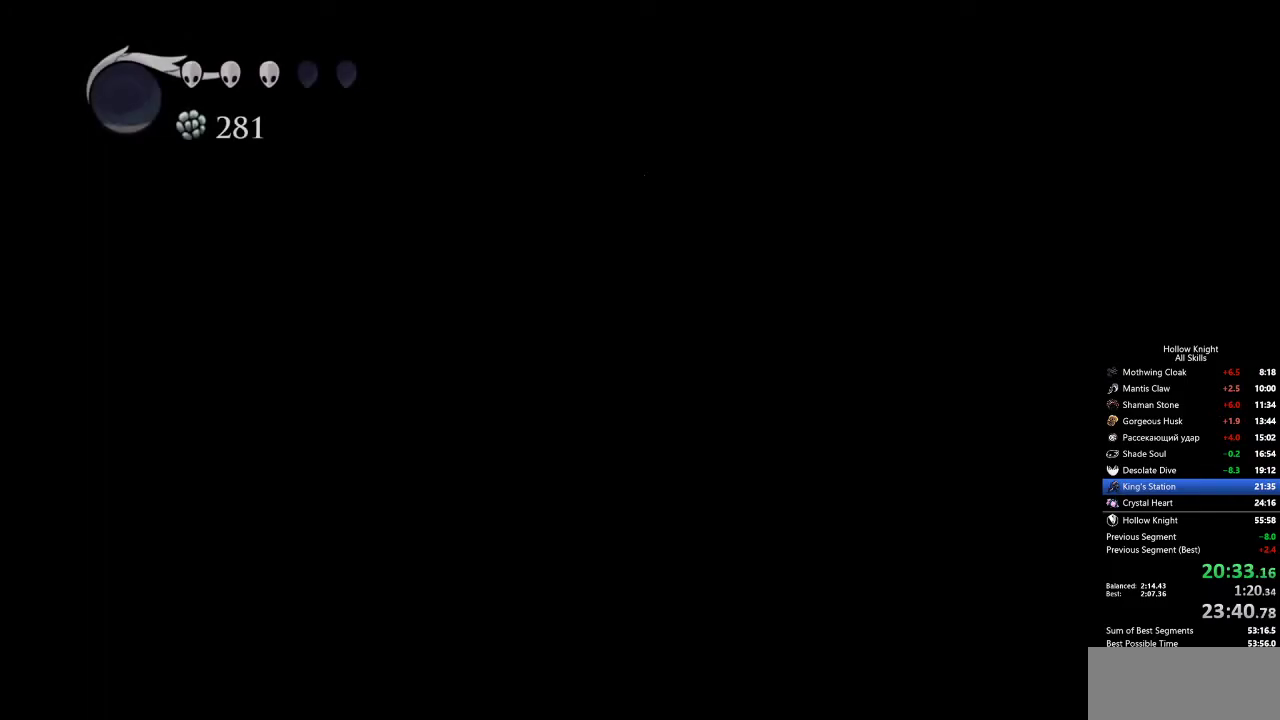
{"keys": ["dash", "left"], "events": [[417, "dash", "down"]]}
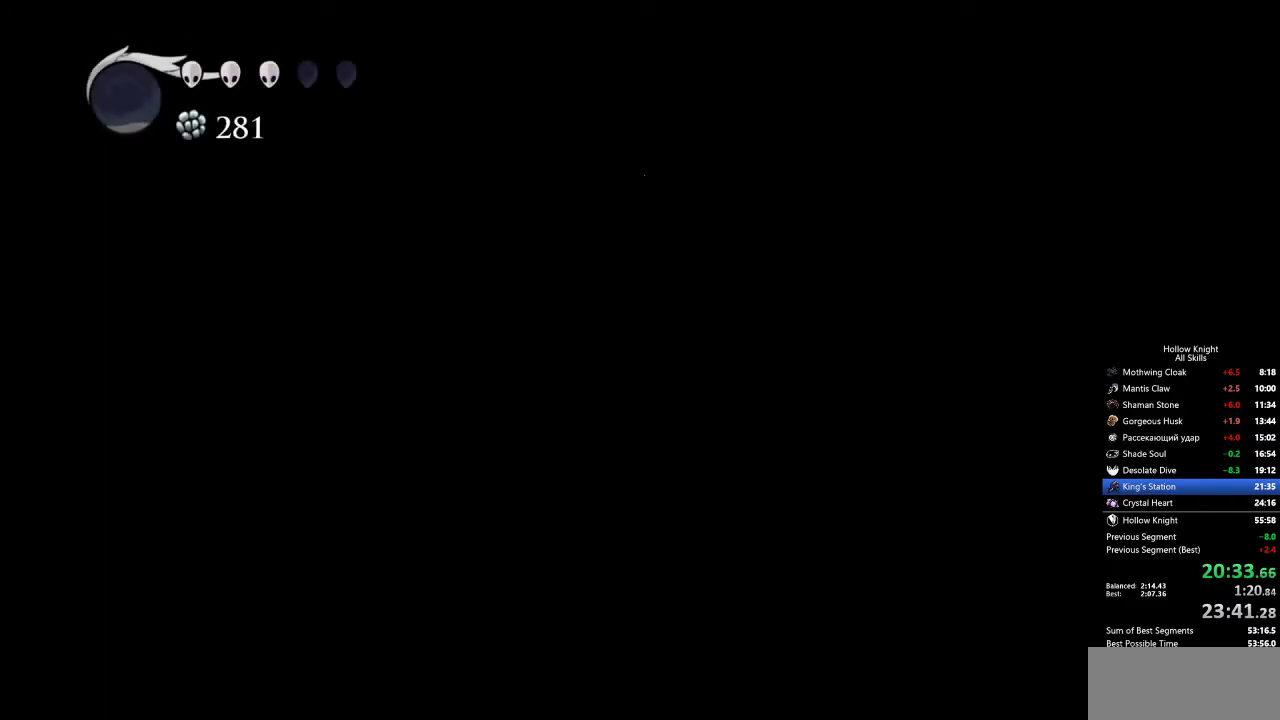
{"keys": ["left"], "events": [[33, "dash", "up"], [67, "left", "up"], [467, "left", "down"]]}
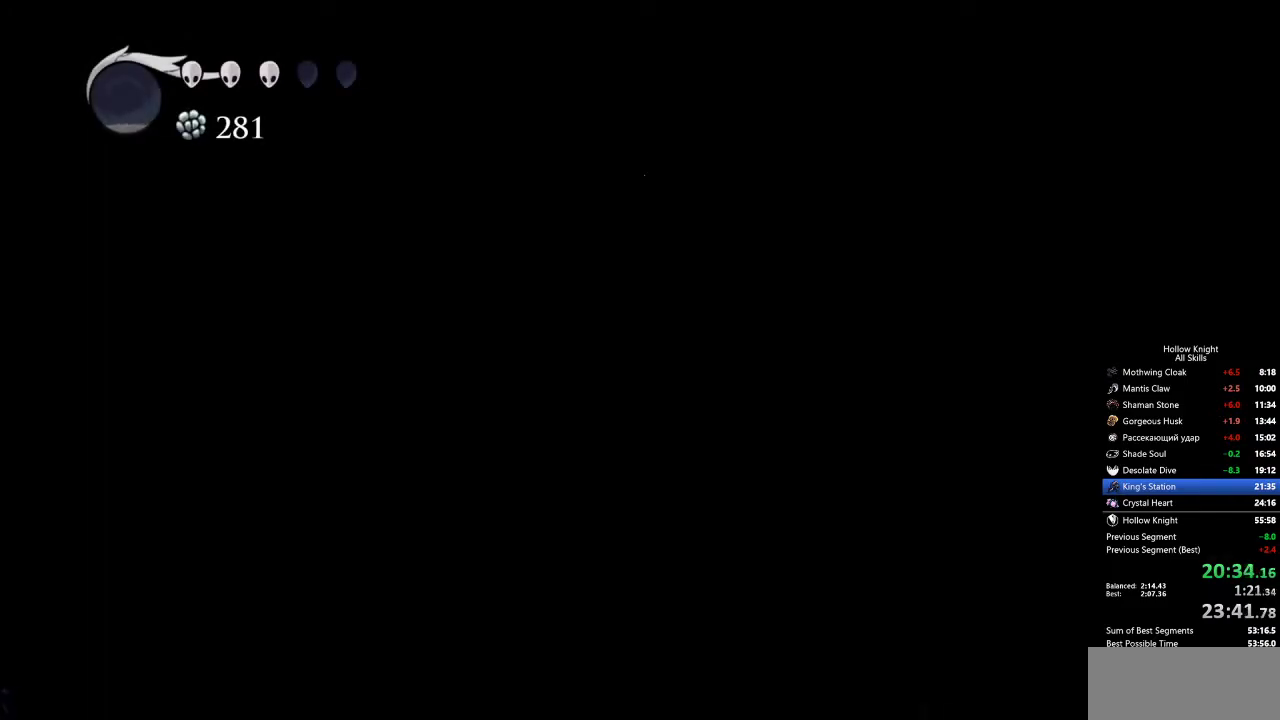
{"keys": ["left"], "events": [[383, "dash", "down"], [483, "dash", "up"]]}
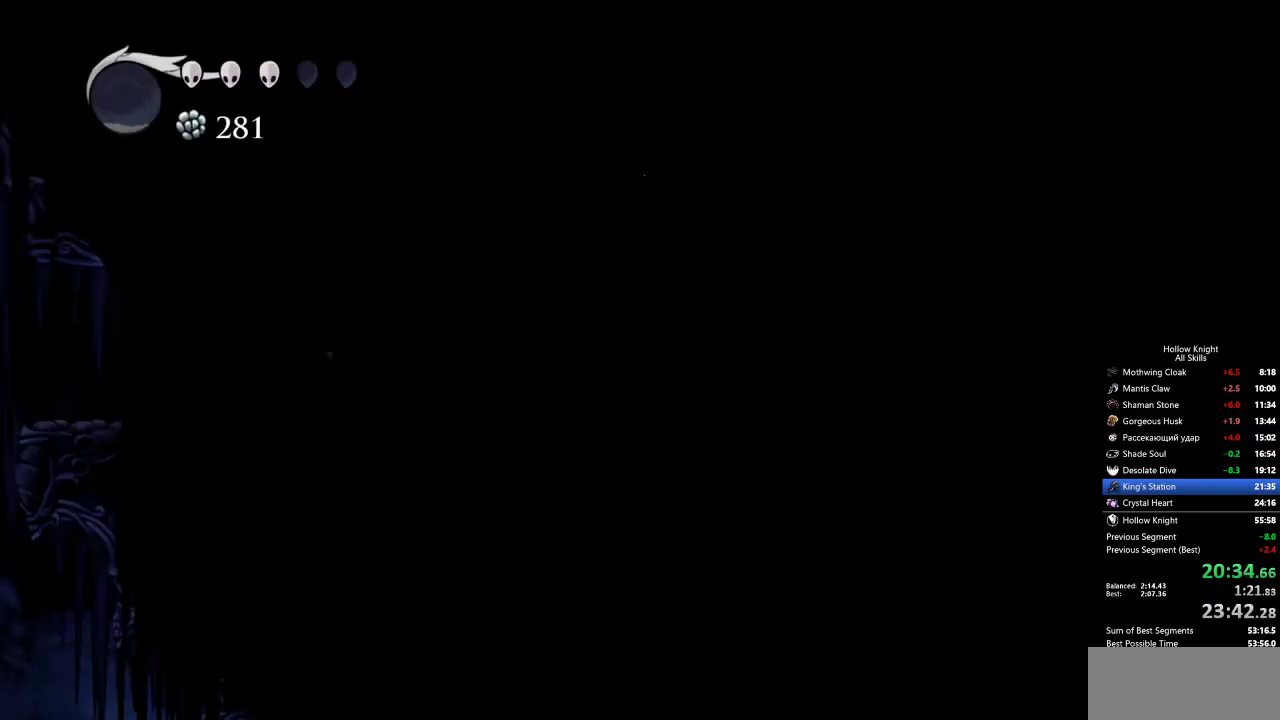
{"keys": ["dash", "left"], "events": [[167, "jump", "down"], [350, "jump", "up"], [433, "dash", "down"]]}
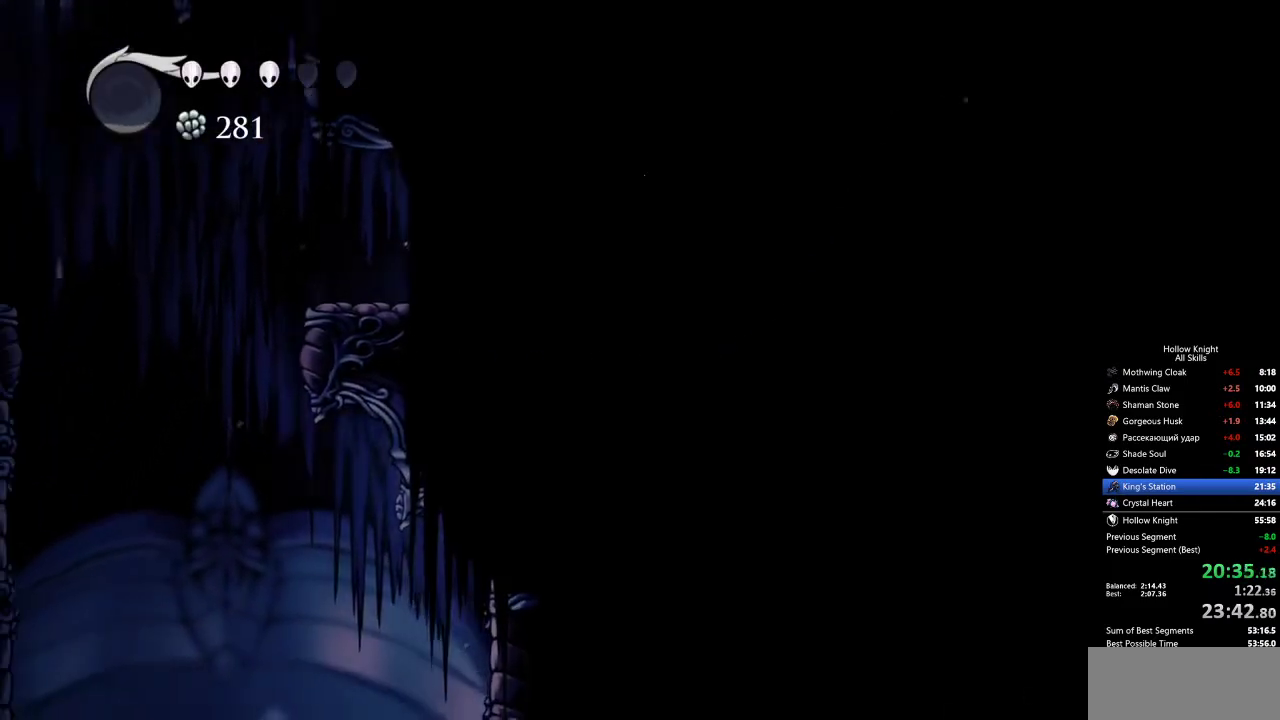
{"keys": ["jump", "left"], "events": [[133, "dash", "up"], [350, "jump", "down"]]}
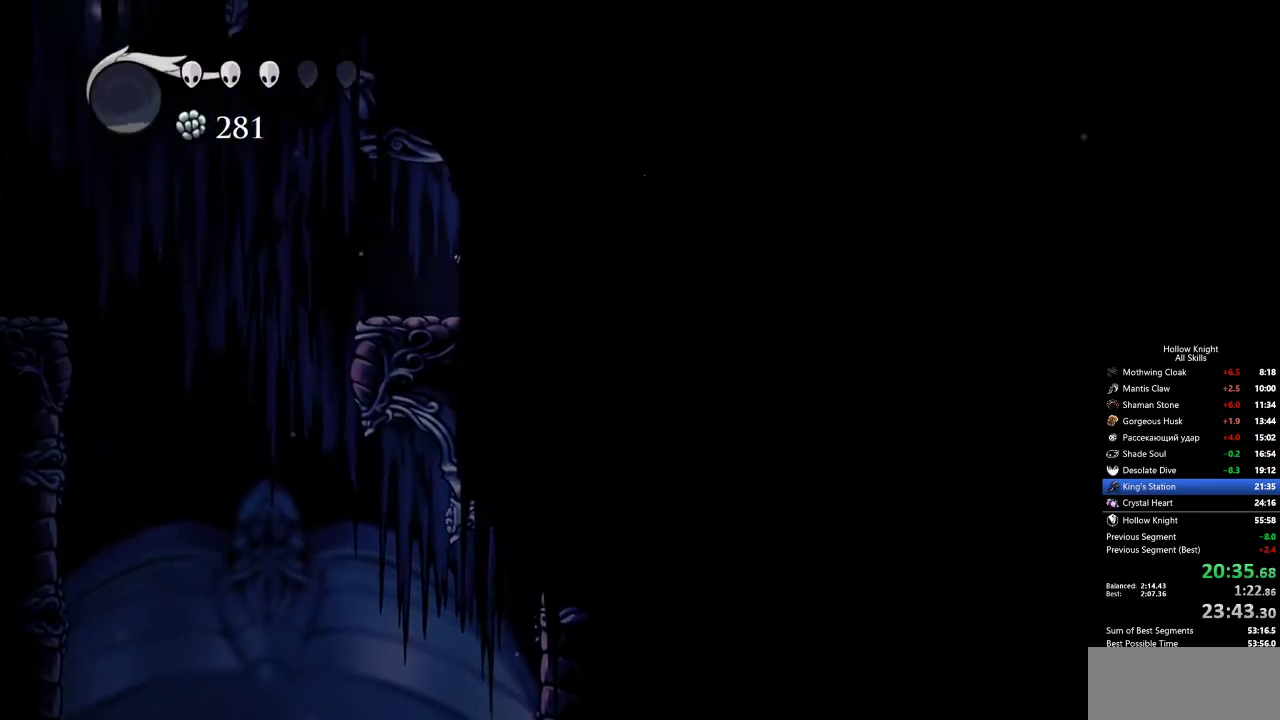
{"keys": ["left"], "events": [[283, "jump", "up"]]}
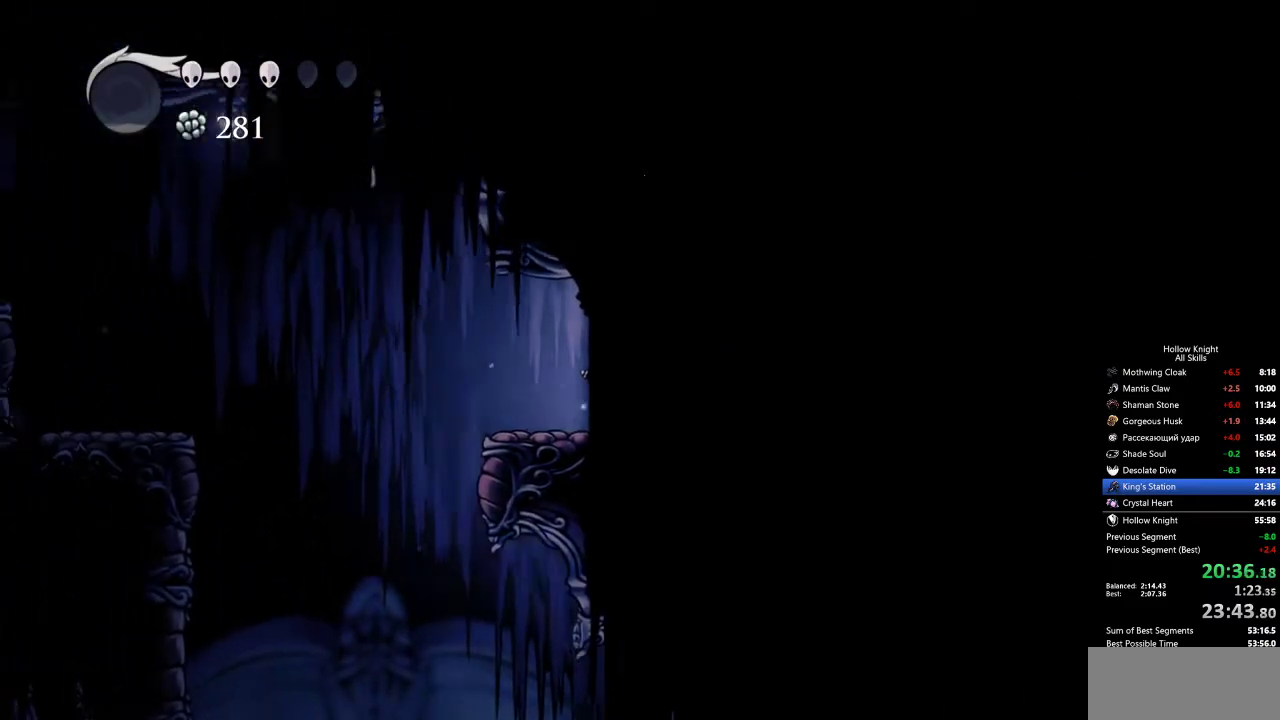
{"keys": ["dash", "jump", "left"], "events": [[350, "jump", "down"], [450, "dash", "down"]]}
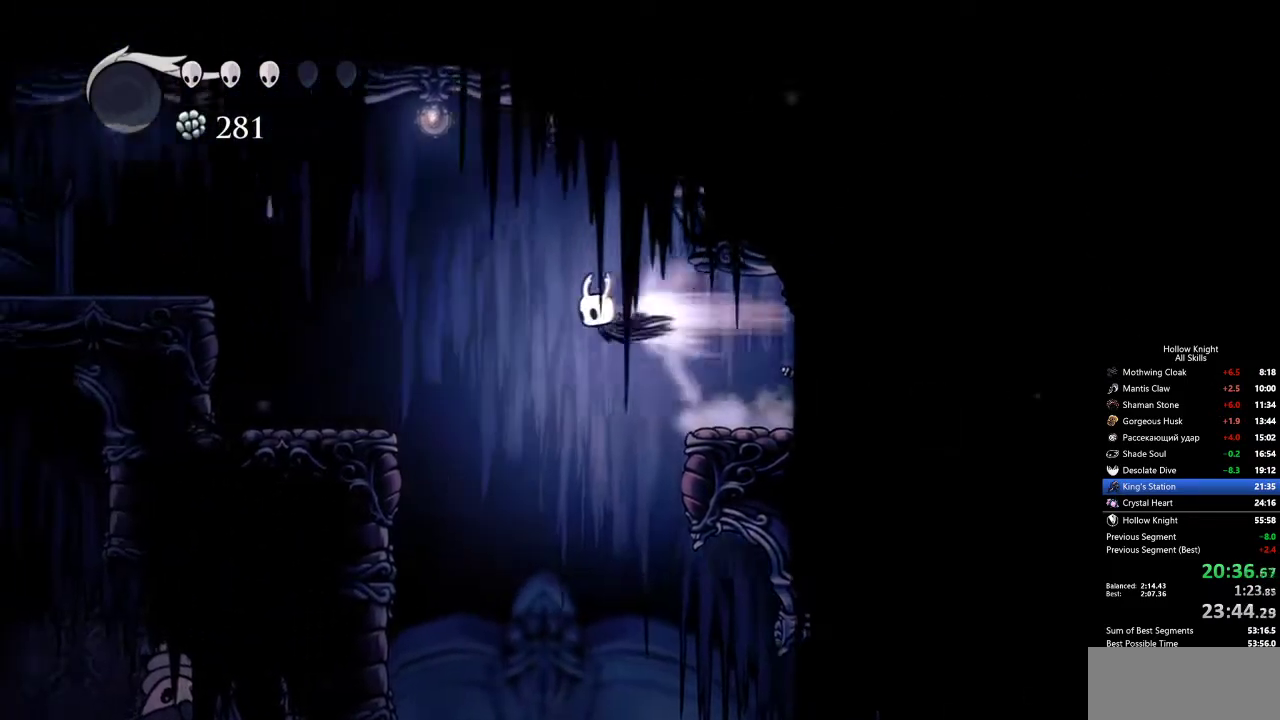
{"keys": ["jump", "left"], "events": [[33, "jump", "up"], [83, "dash", "up"], [500, "jump", "down"]]}